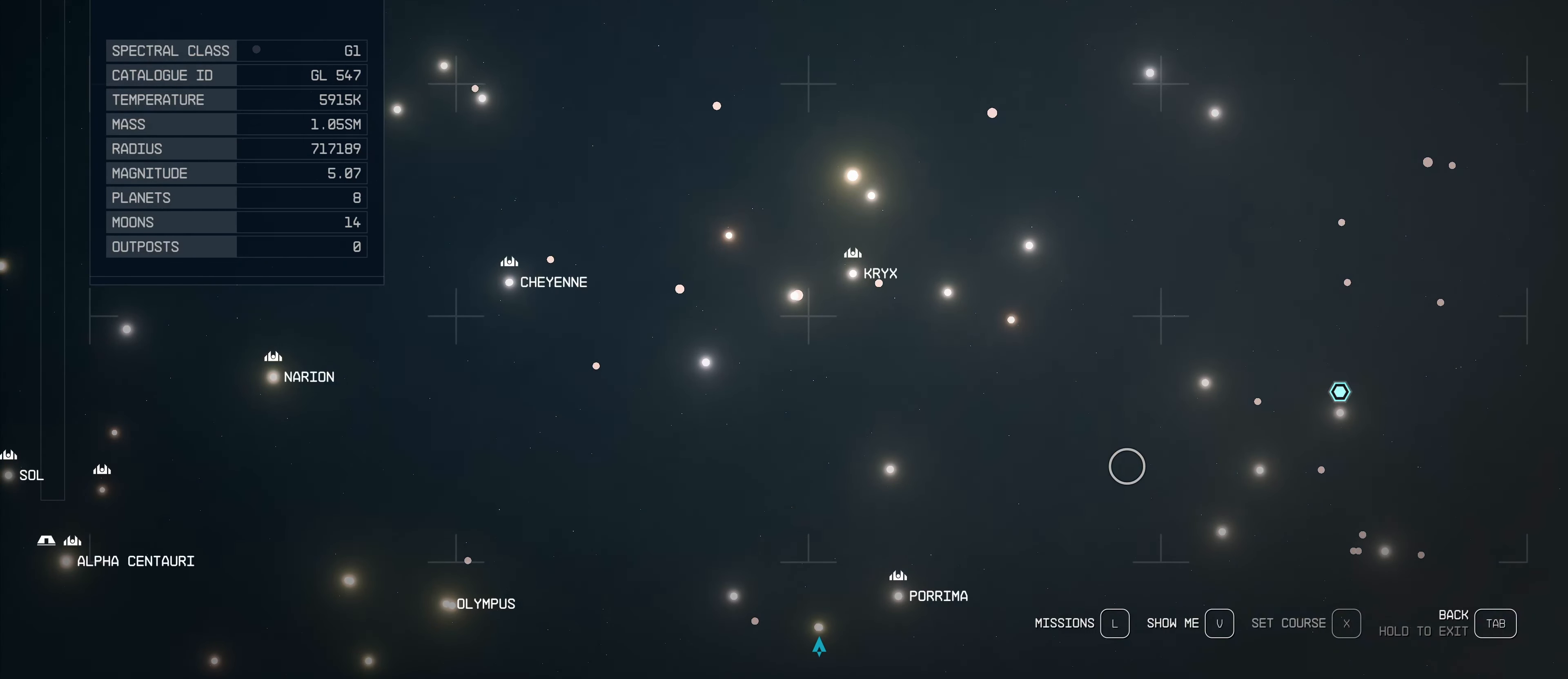
Gameplay with keyboard and mouse; each line is a JSON object with the keys and mouse buttons held at the frame after it. "events" lists presses ("down") and releases ("up") of "1", "2", "3", "4", "5", "a", "alt", "c", "caps_lock", "ctrl", "d", "e", "f", "g", "q", "r", "s", "shift", "space", "t", "tab", "v", "w", "x", "z", "mouse_left", "mouse_wheel" and "mouse_right" between this image and that frame as [ms after this image, input, new state], when the widget could be followed in between. "mouse_left", "mouse_wheel", "mouse_right" = the "left", "wheel", "right" buttons of the "mouse" list. No other keys are recorded. "wheel" means that the mouse wheel is clicked or scrolled. Not read: mouse_move.
{"keys": [], "mouse": [], "events": [[300, "mouse_left", "up"]]}
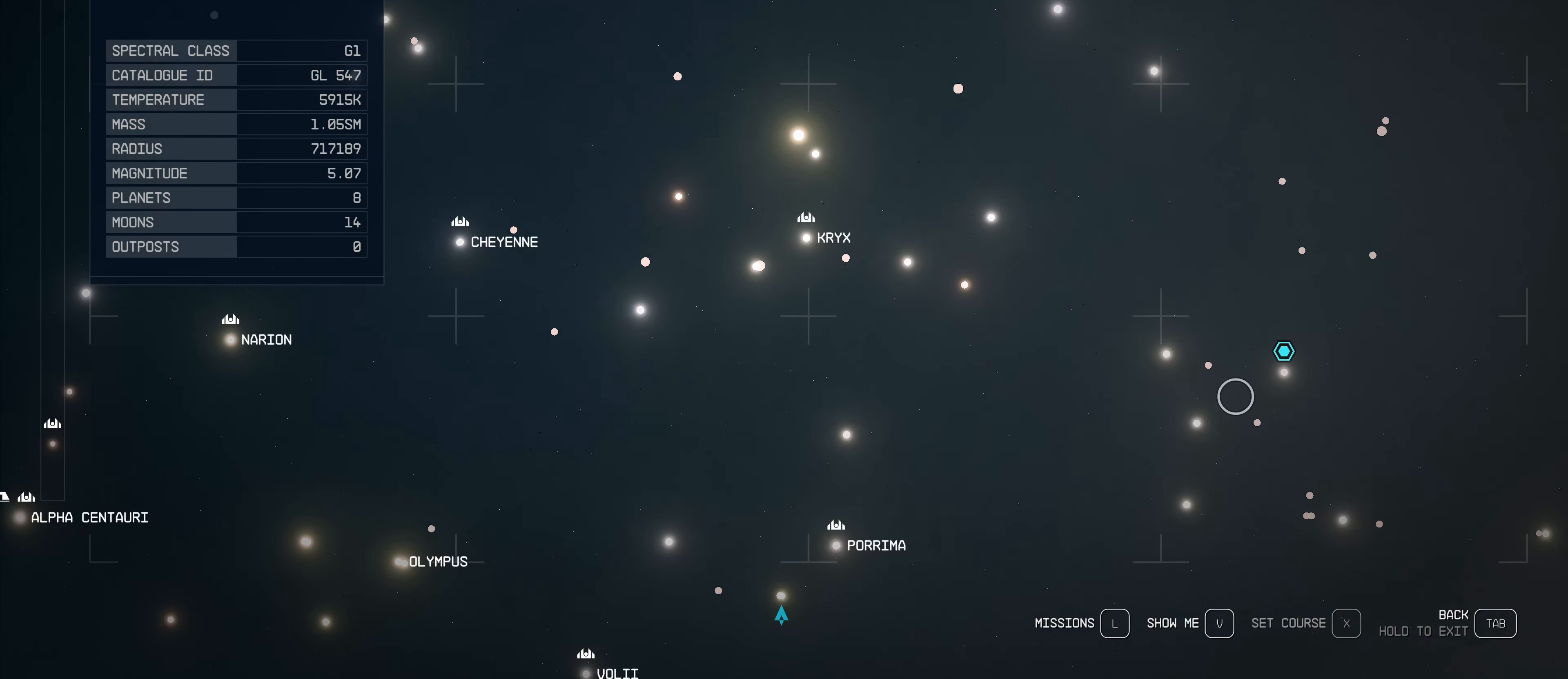
{"keys": [], "mouse": [], "events": []}
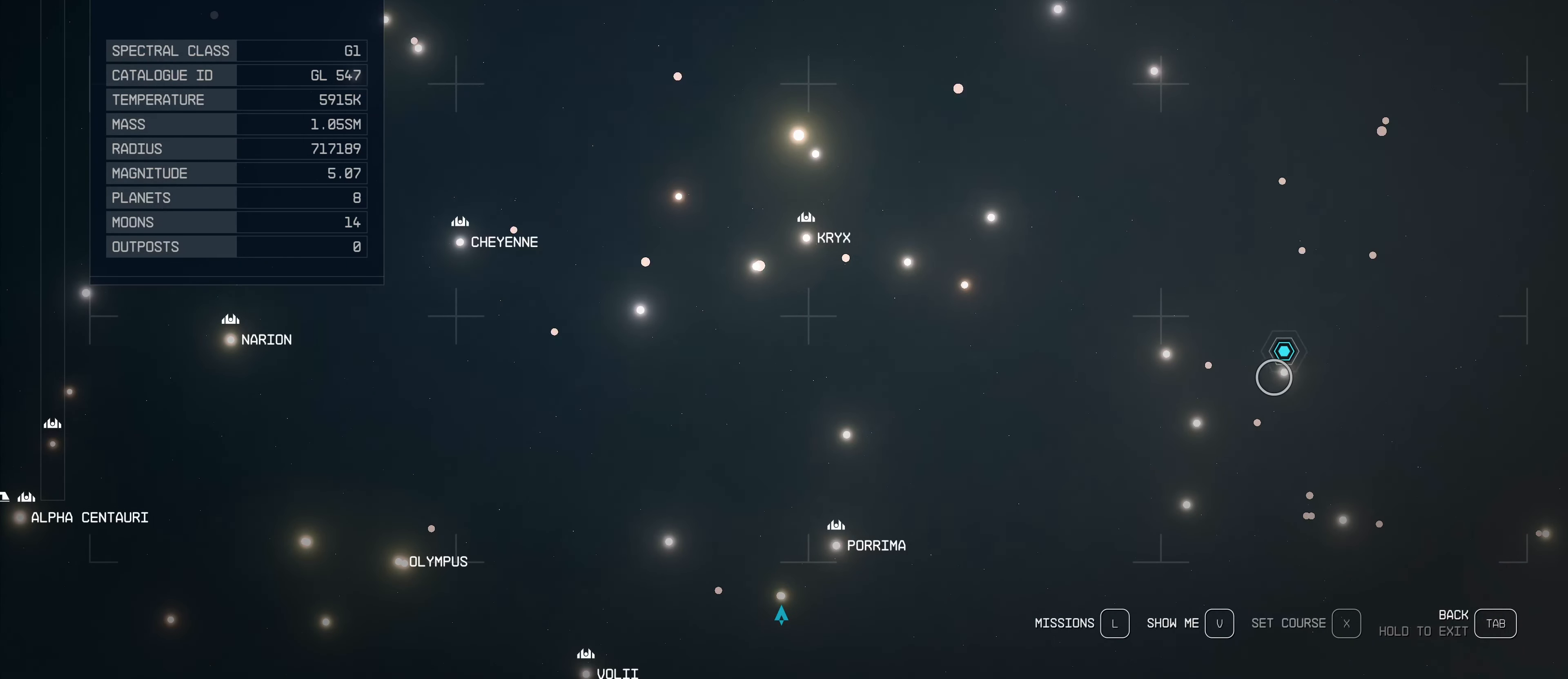
{"keys": [], "mouse": [], "events": []}
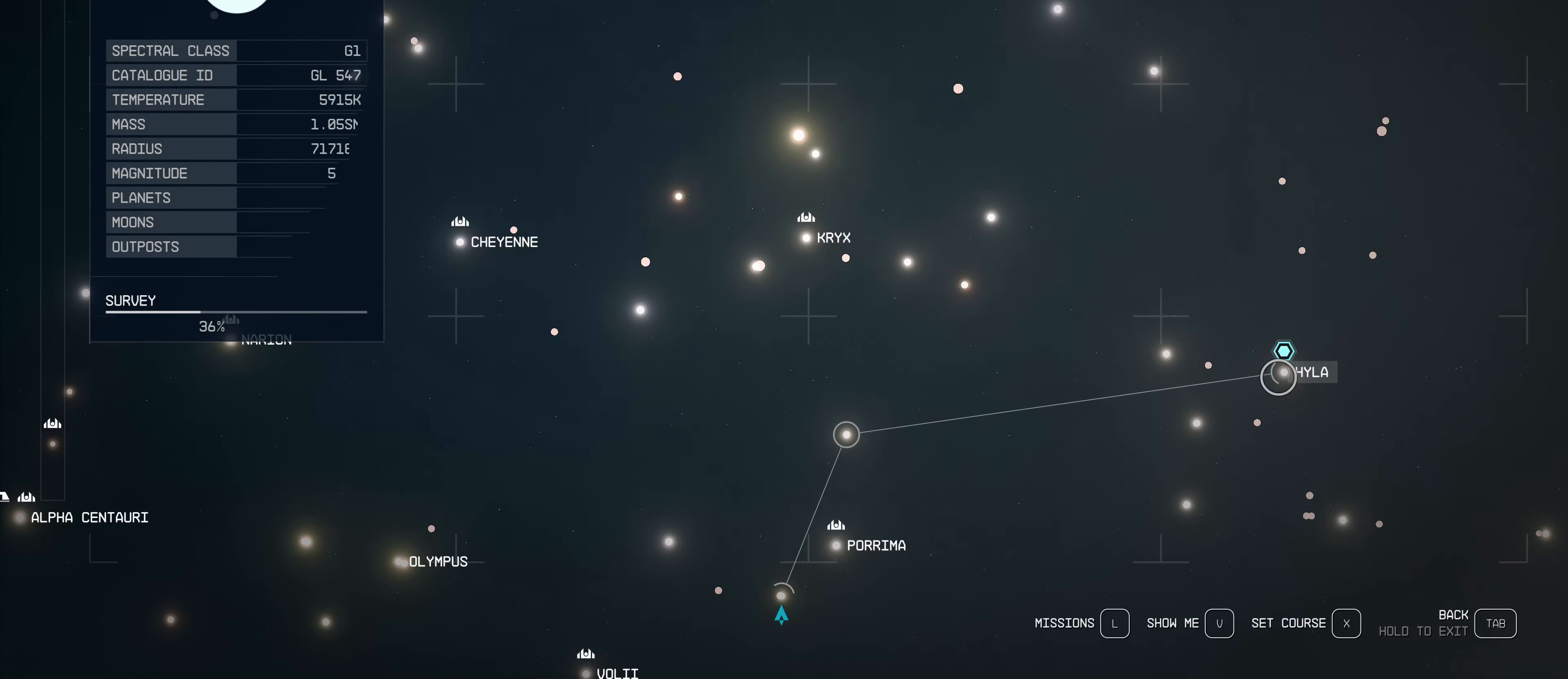
{"keys": [], "mouse": [], "events": [[16, "mouse_left", "down"], [150, "mouse_left", "up"]]}
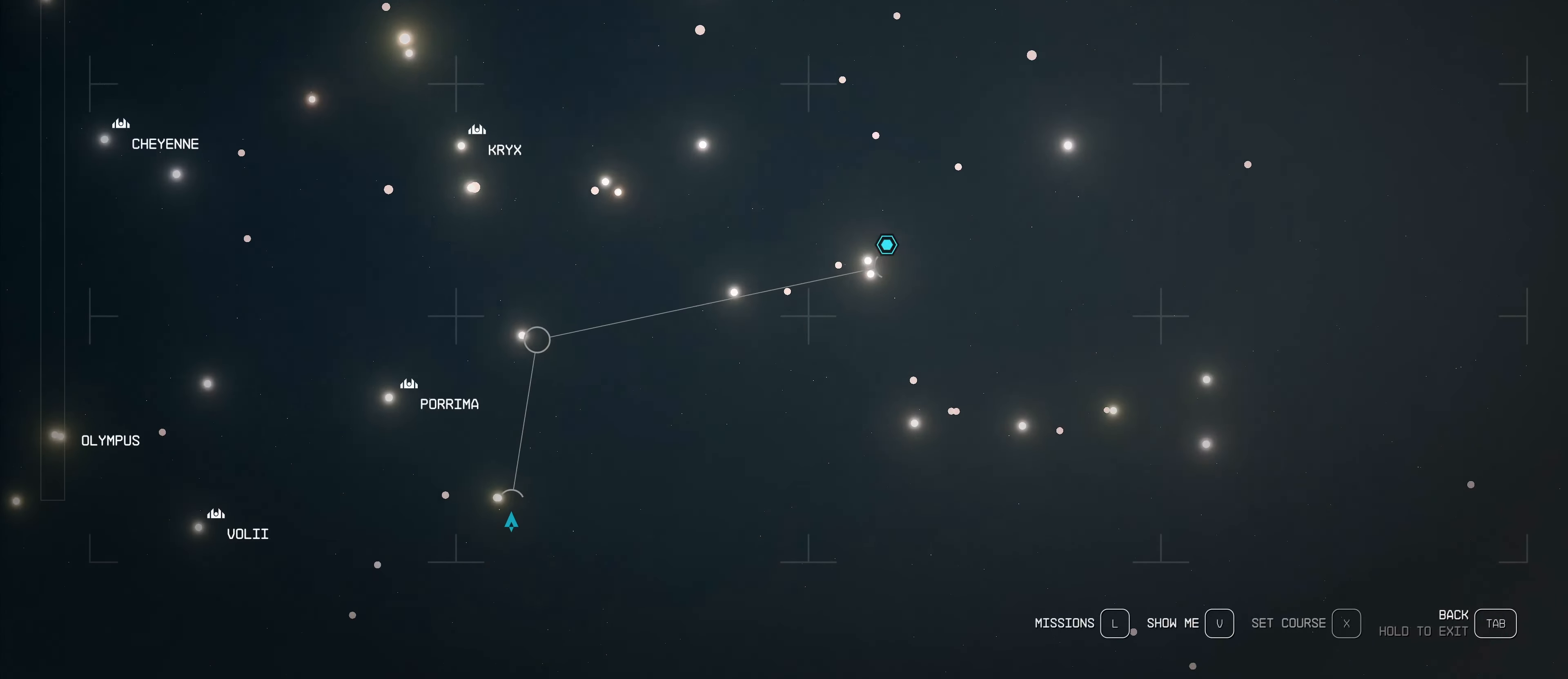
{"keys": [], "mouse": [], "events": []}
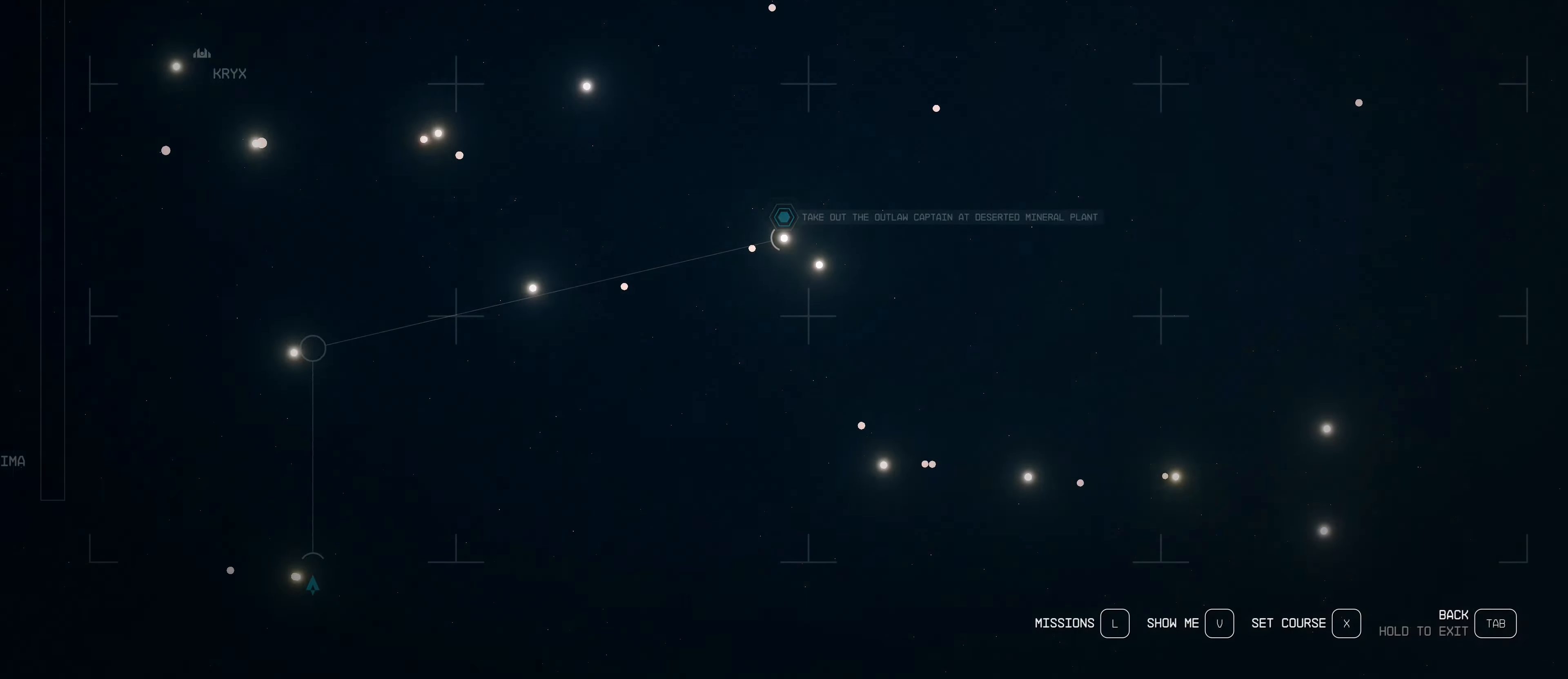
{"keys": [], "mouse": [], "events": []}
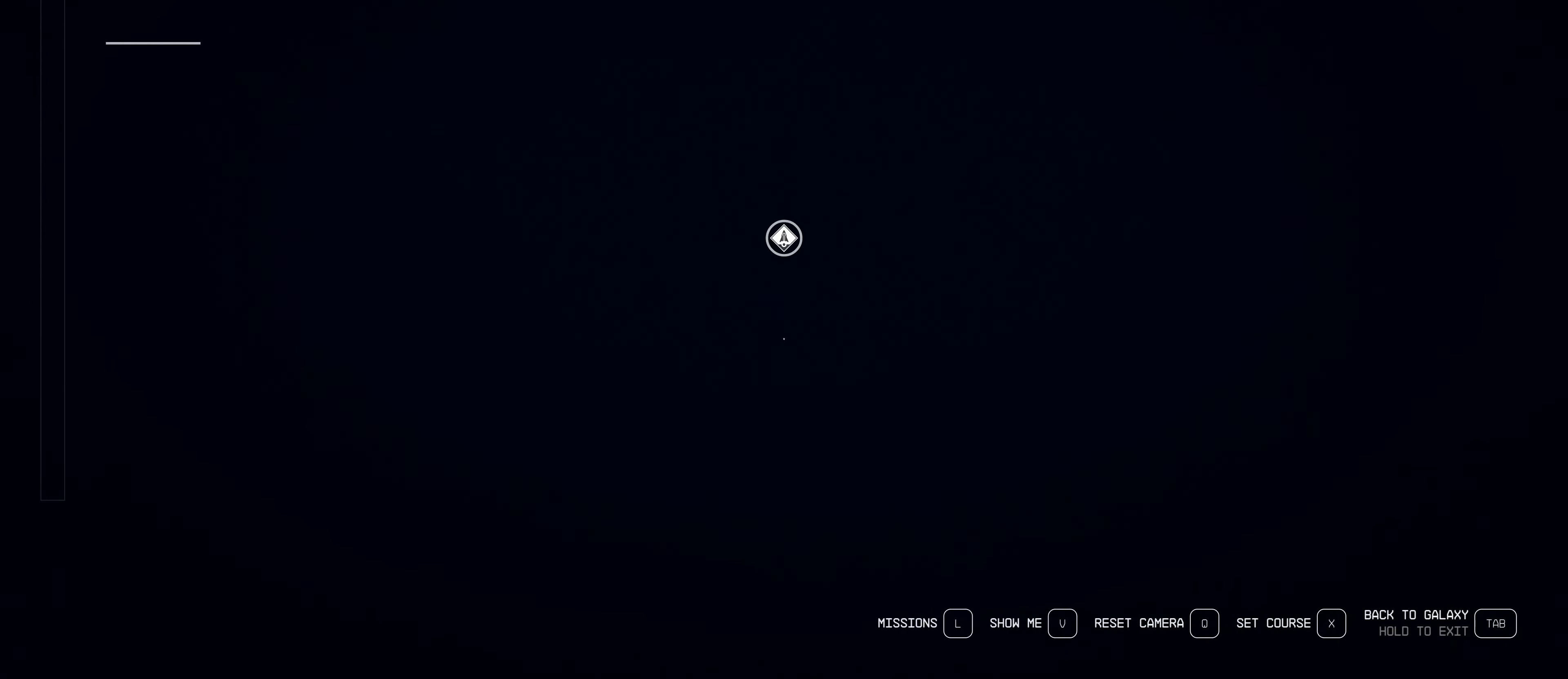
{"keys": [], "mouse": [], "events": []}
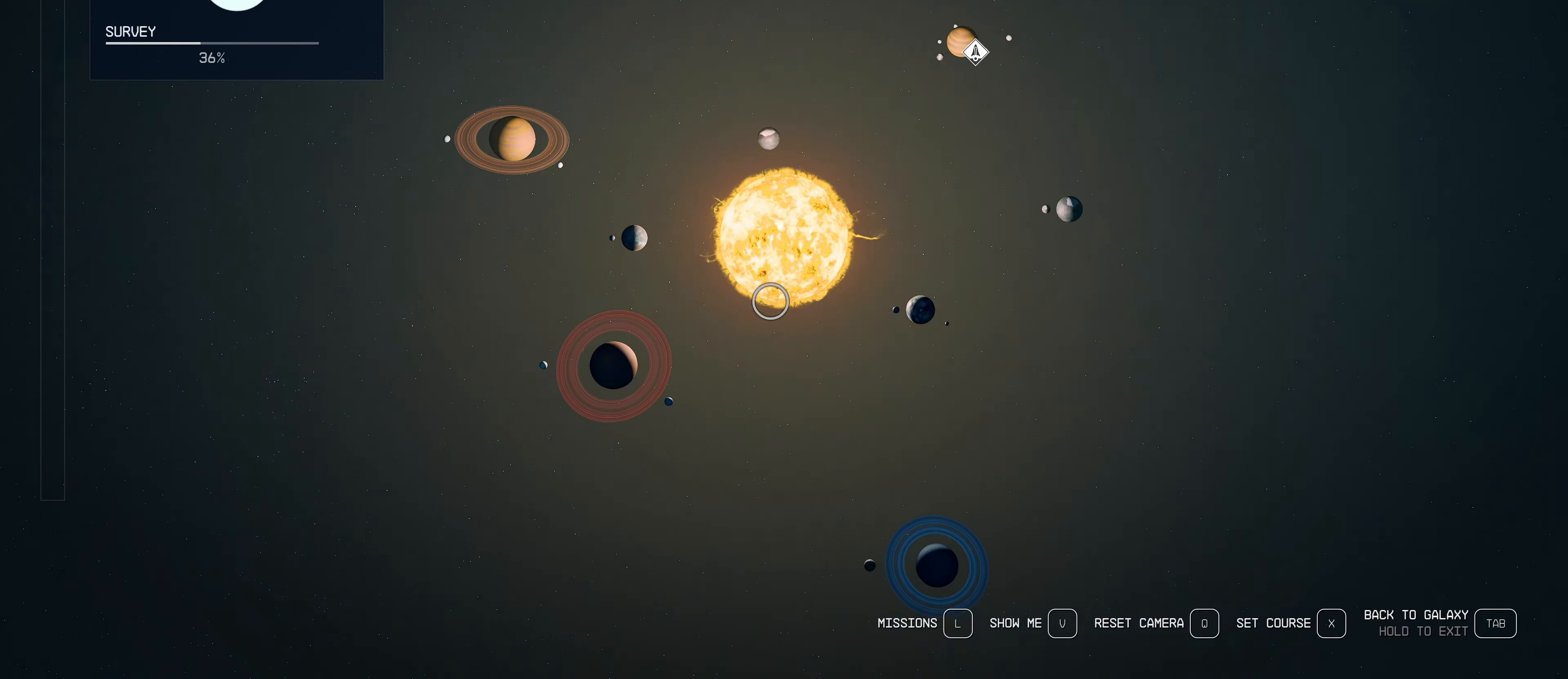
{"keys": [], "mouse": [], "events": []}
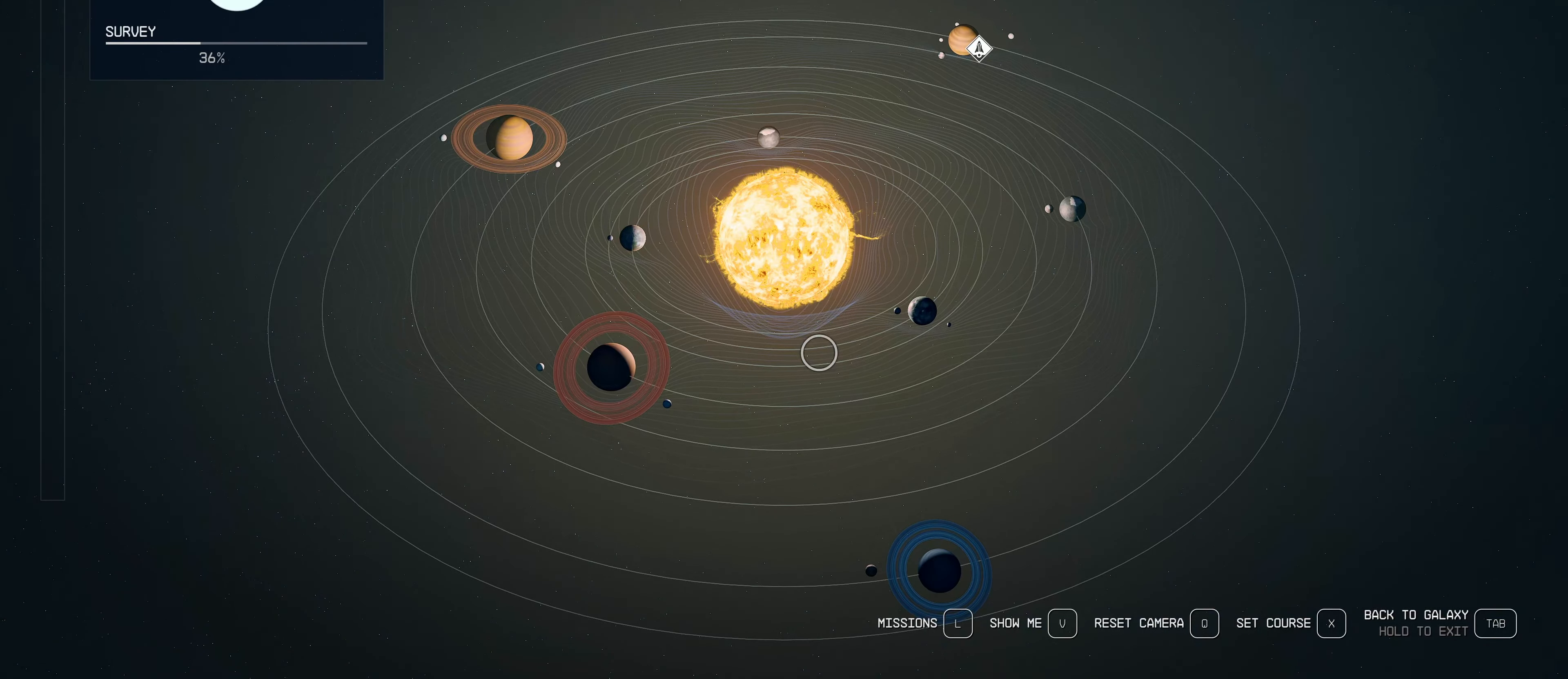
{"keys": [], "mouse": [], "events": []}
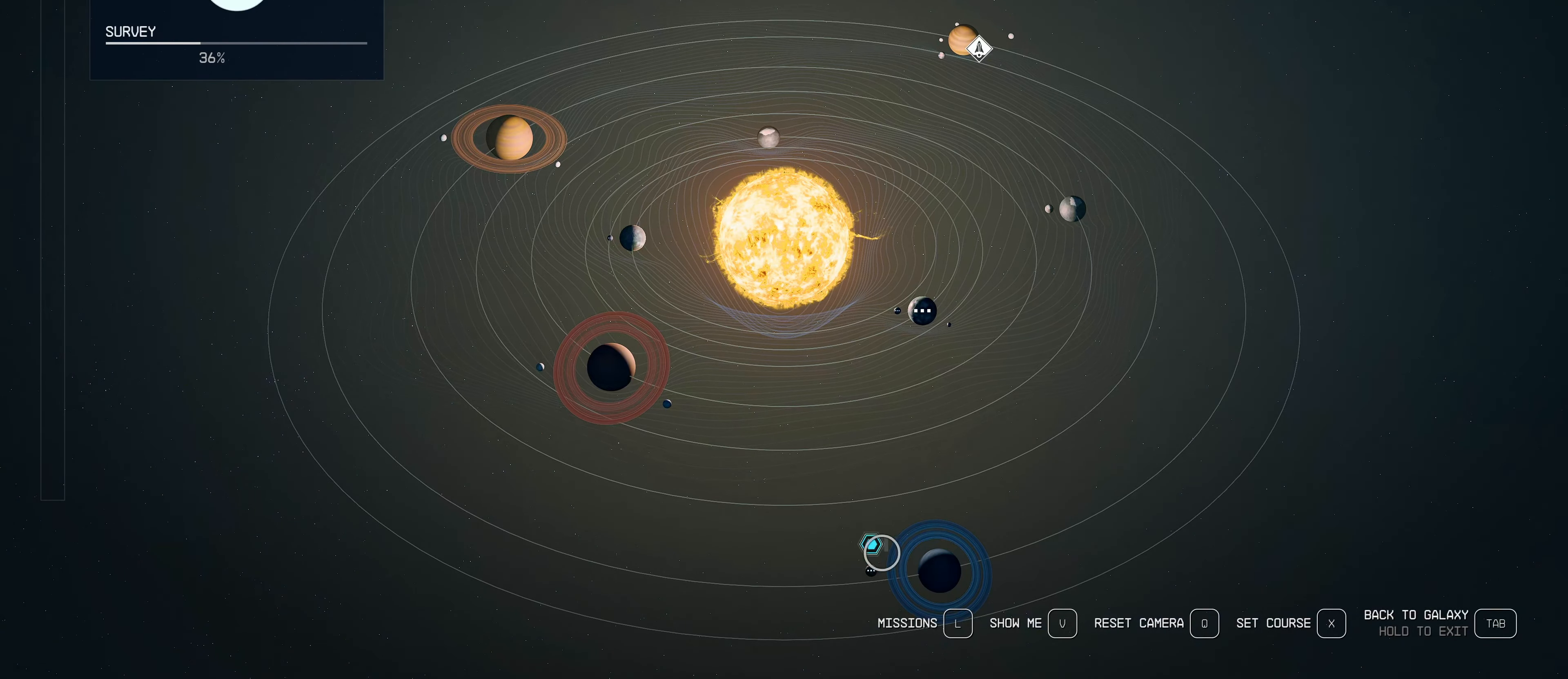
{"keys": [], "mouse": [], "events": []}
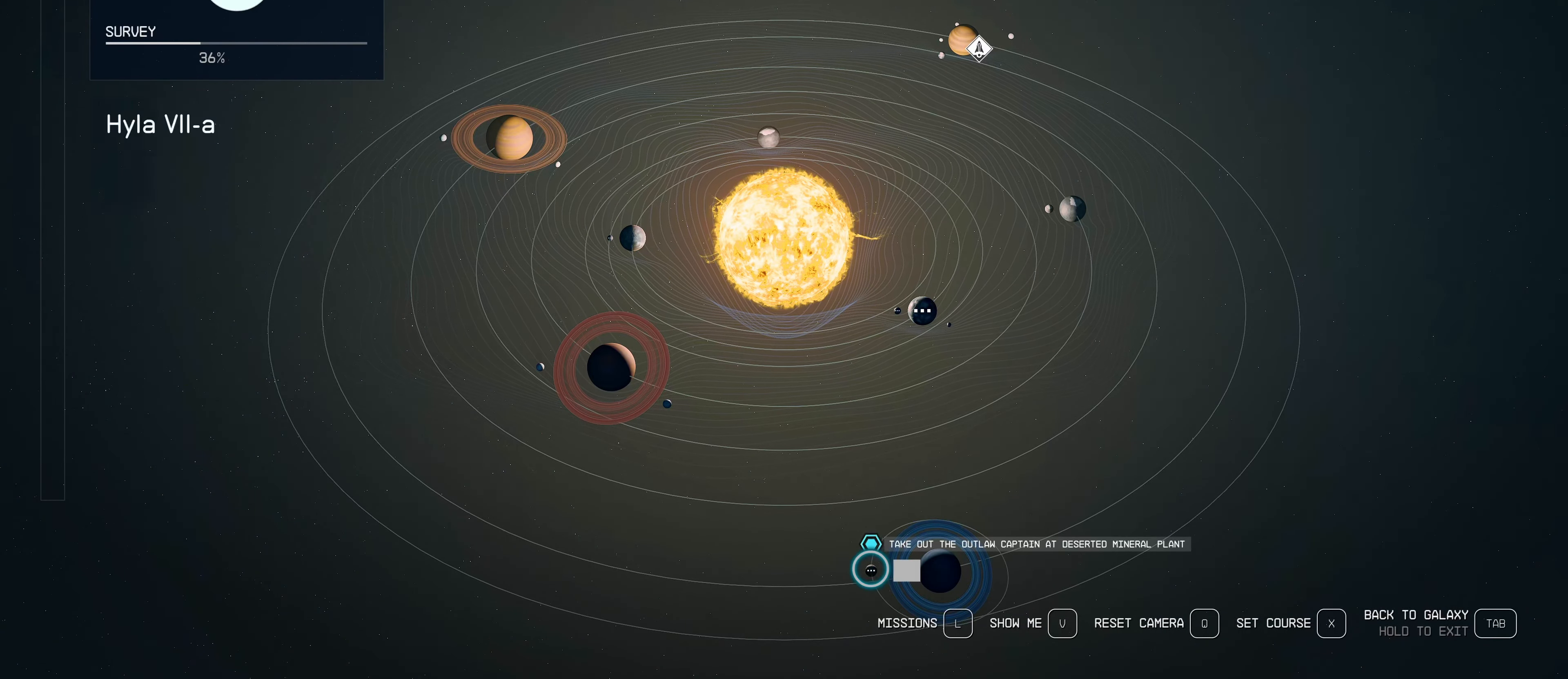
{"keys": [], "mouse": [], "events": [[367, "mouse_left", "down"], [450, "mouse_left", "up"]]}
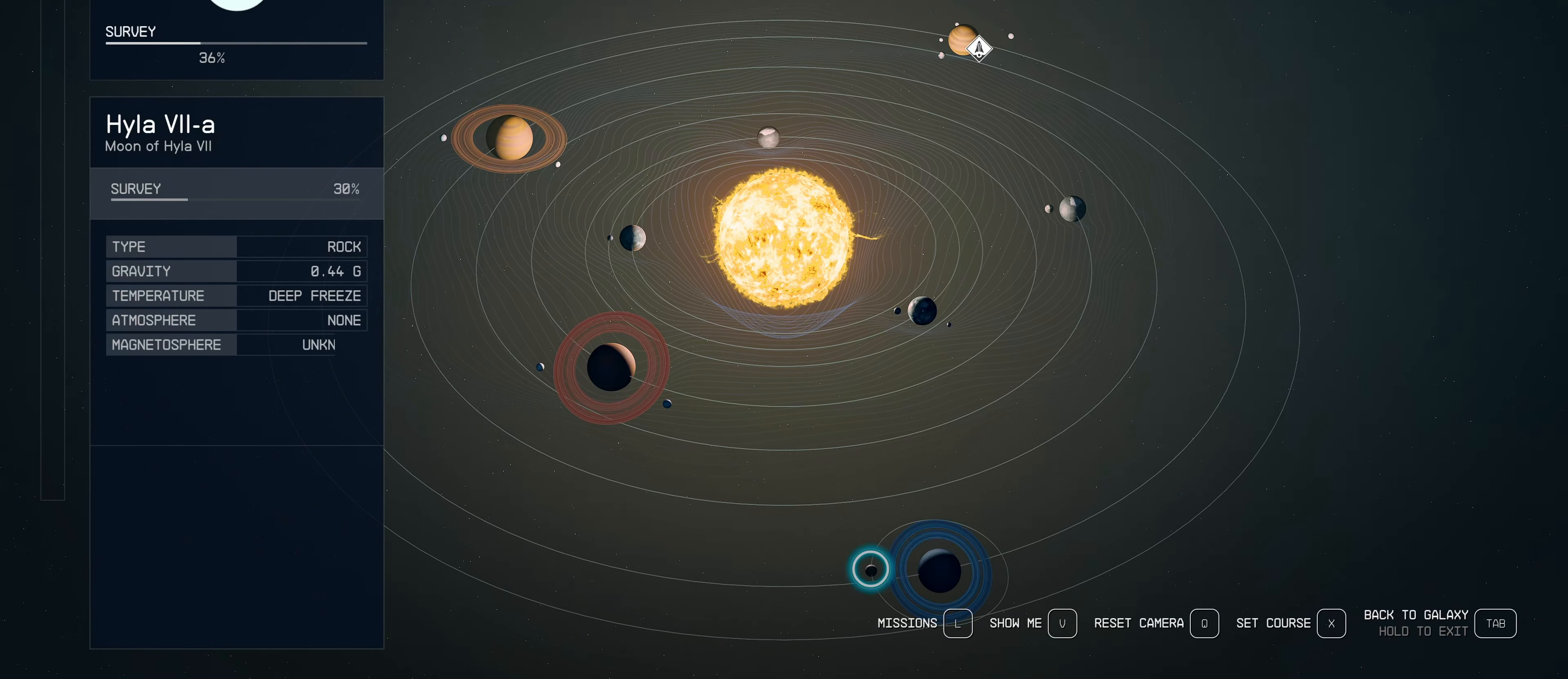
{"keys": [], "mouse": [], "events": []}
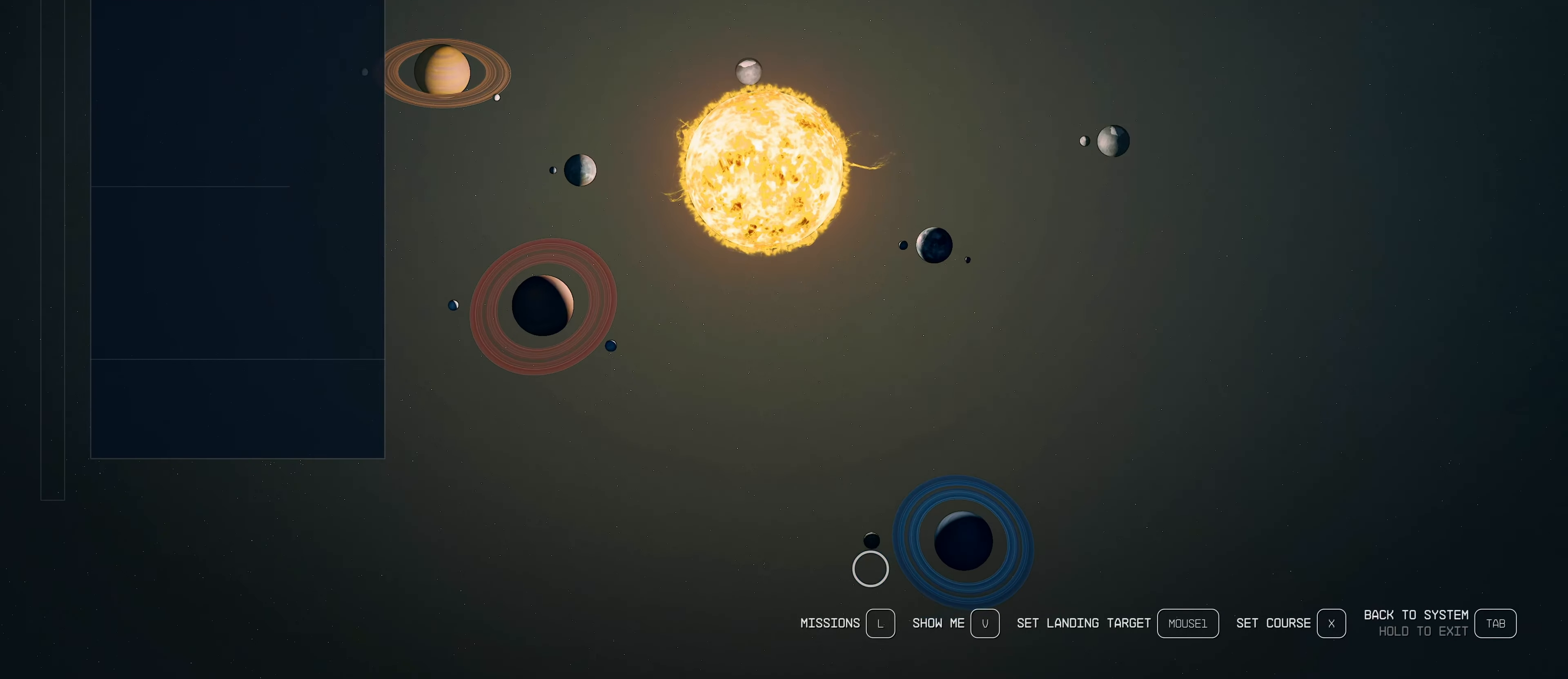
{"keys": [], "mouse": [], "events": []}
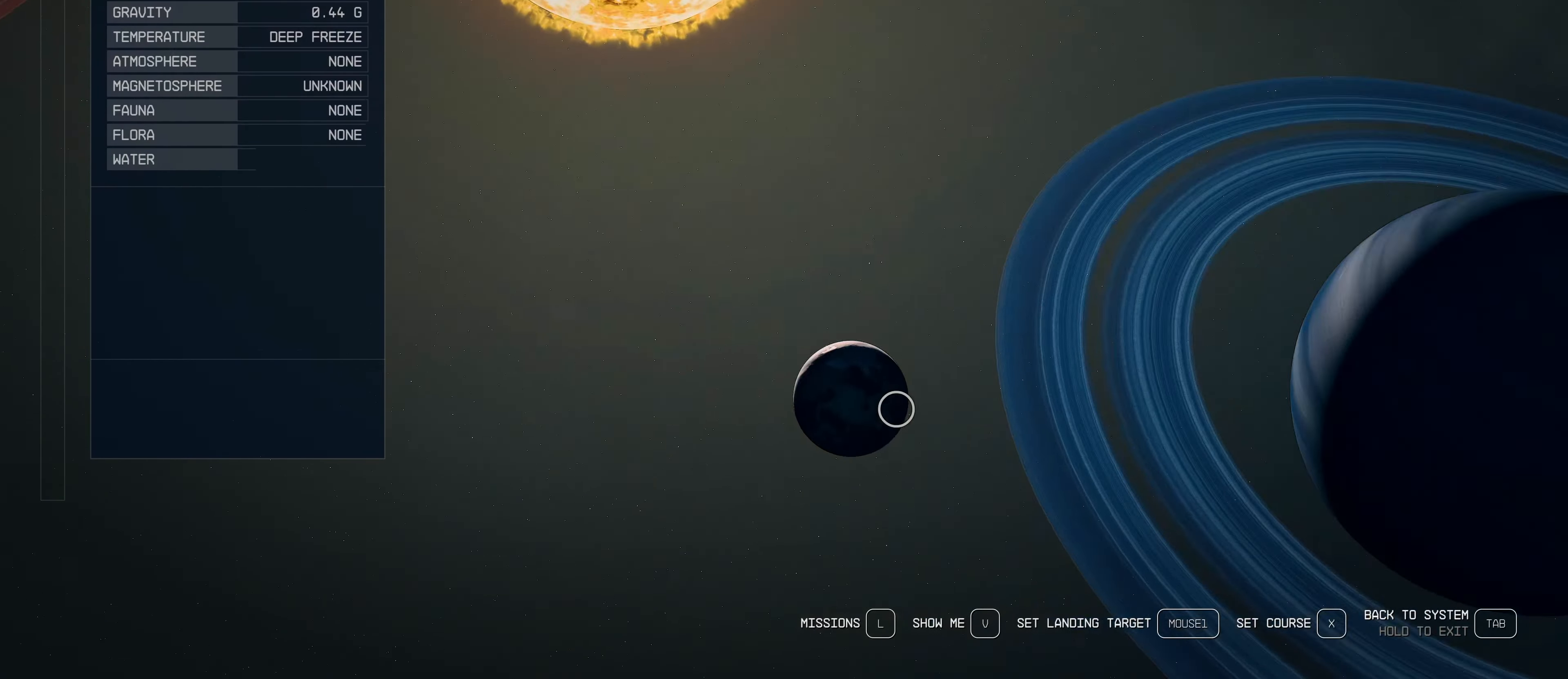
{"keys": [], "mouse": [], "events": []}
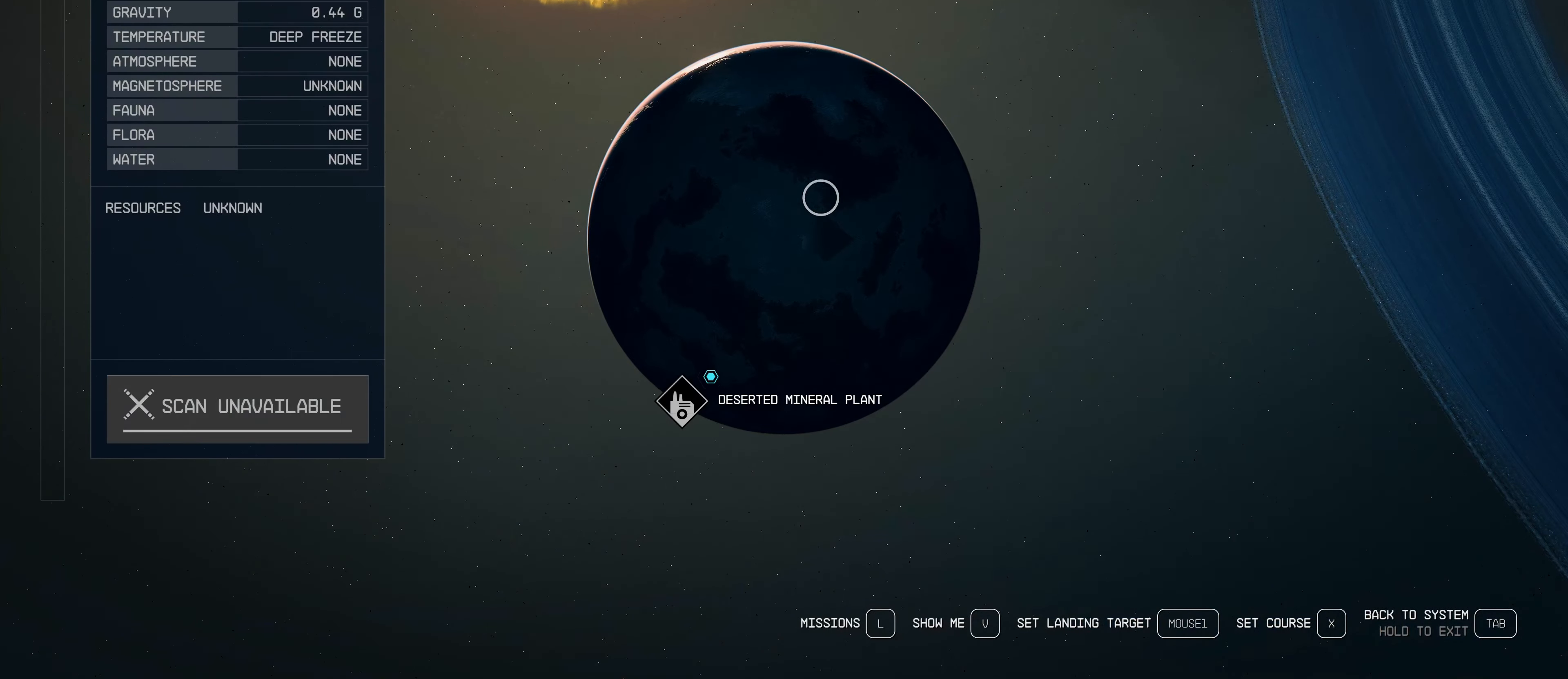
{"keys": [], "mouse": ["left"], "events": [[283, "mouse_left", "down"]]}
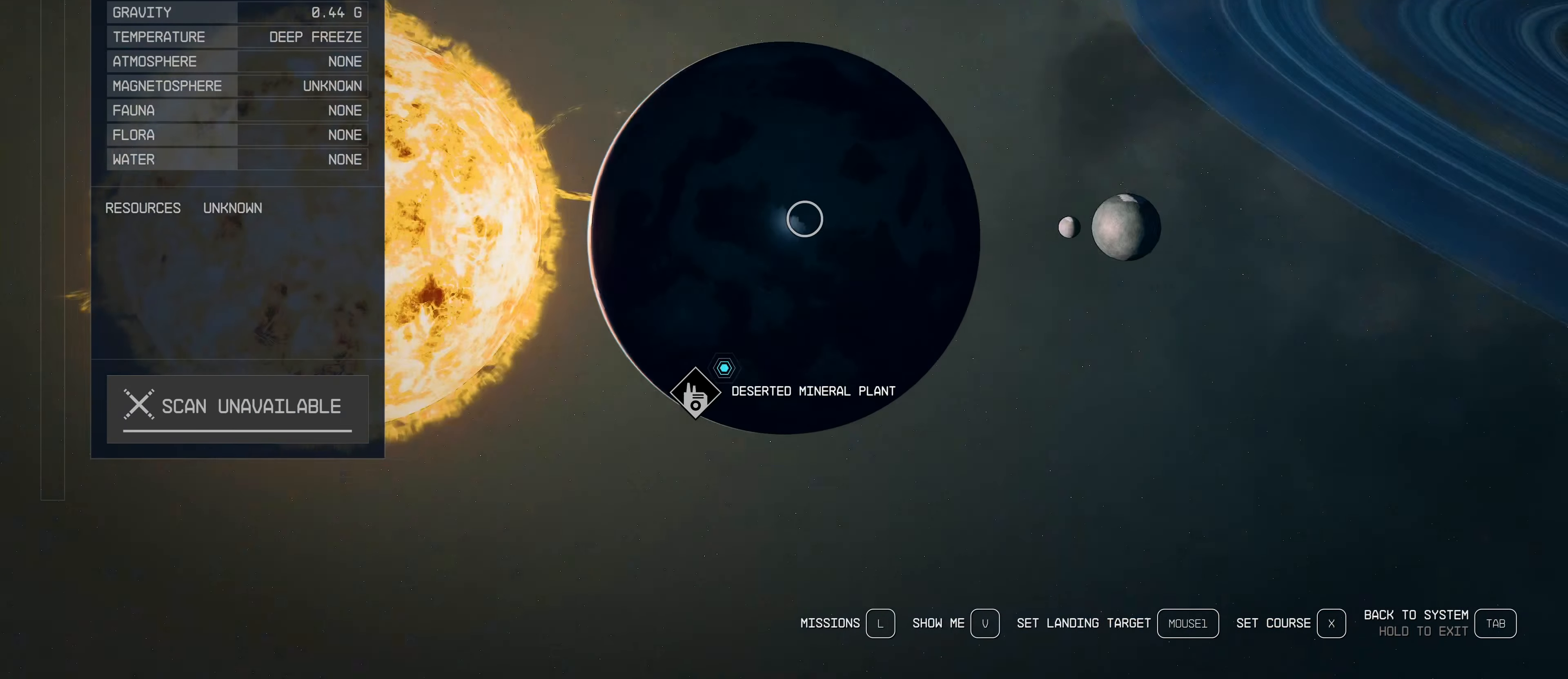
{"keys": [], "mouse": [], "events": [[250, "mouse_left", "up"]]}
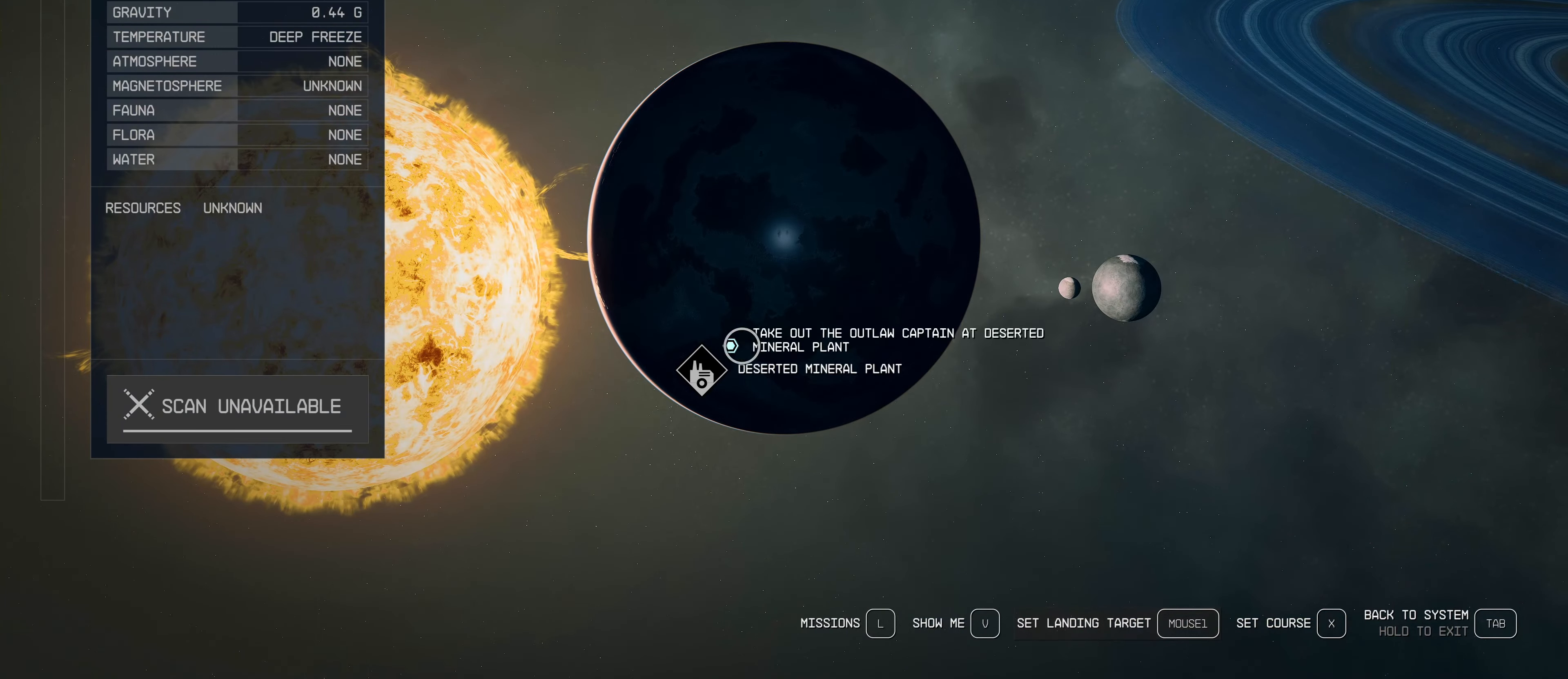
{"keys": [], "mouse": [], "events": []}
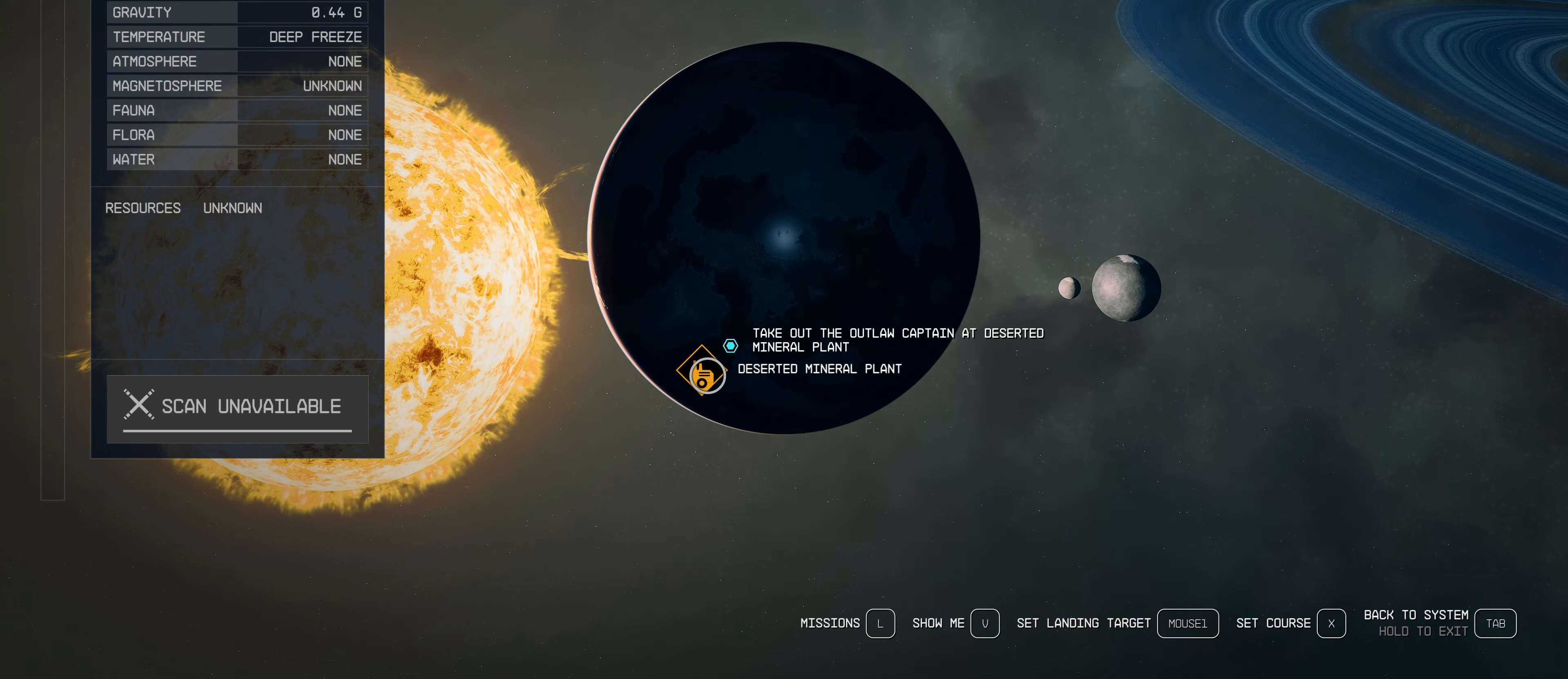
{"keys": [], "mouse": [], "events": [[334, "mouse_left", "down"], [434, "mouse_left", "up"]]}
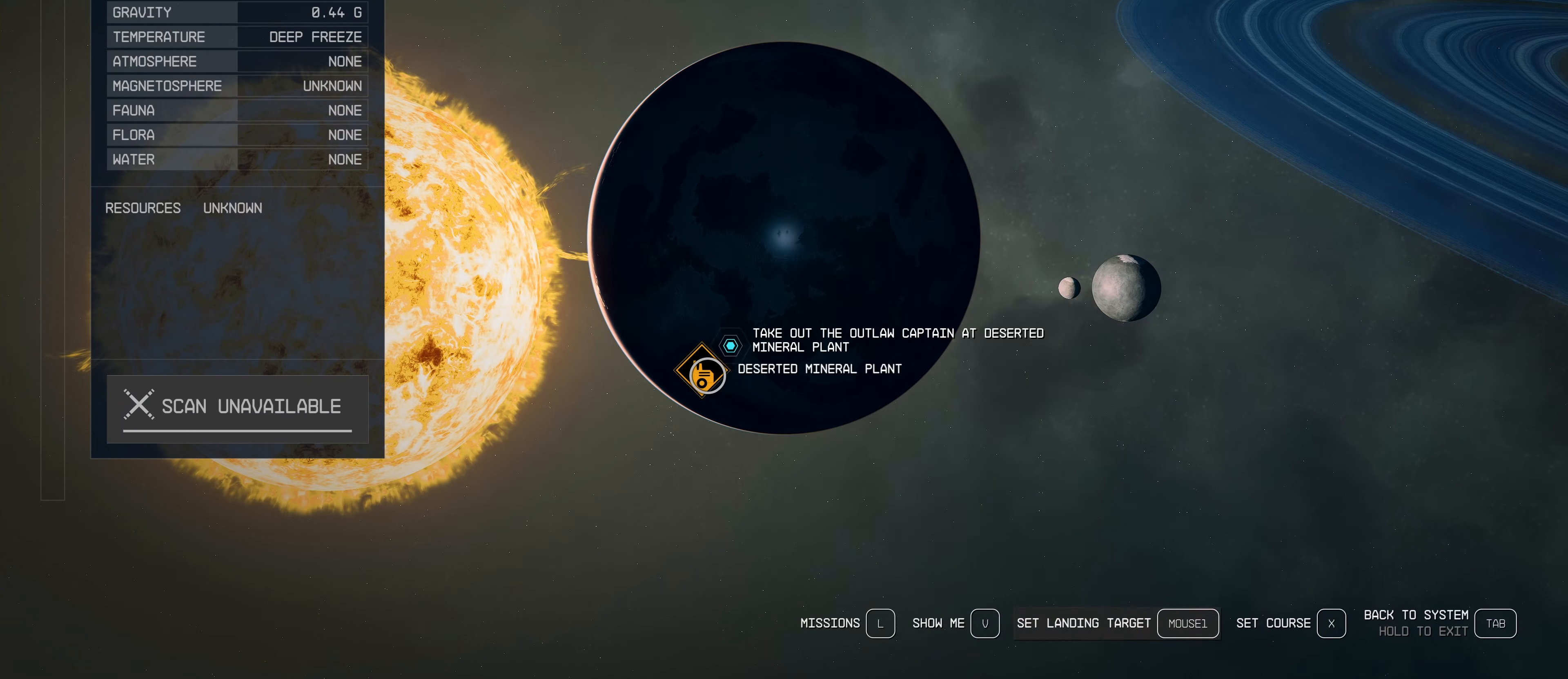
{"keys": [], "mouse": [], "events": []}
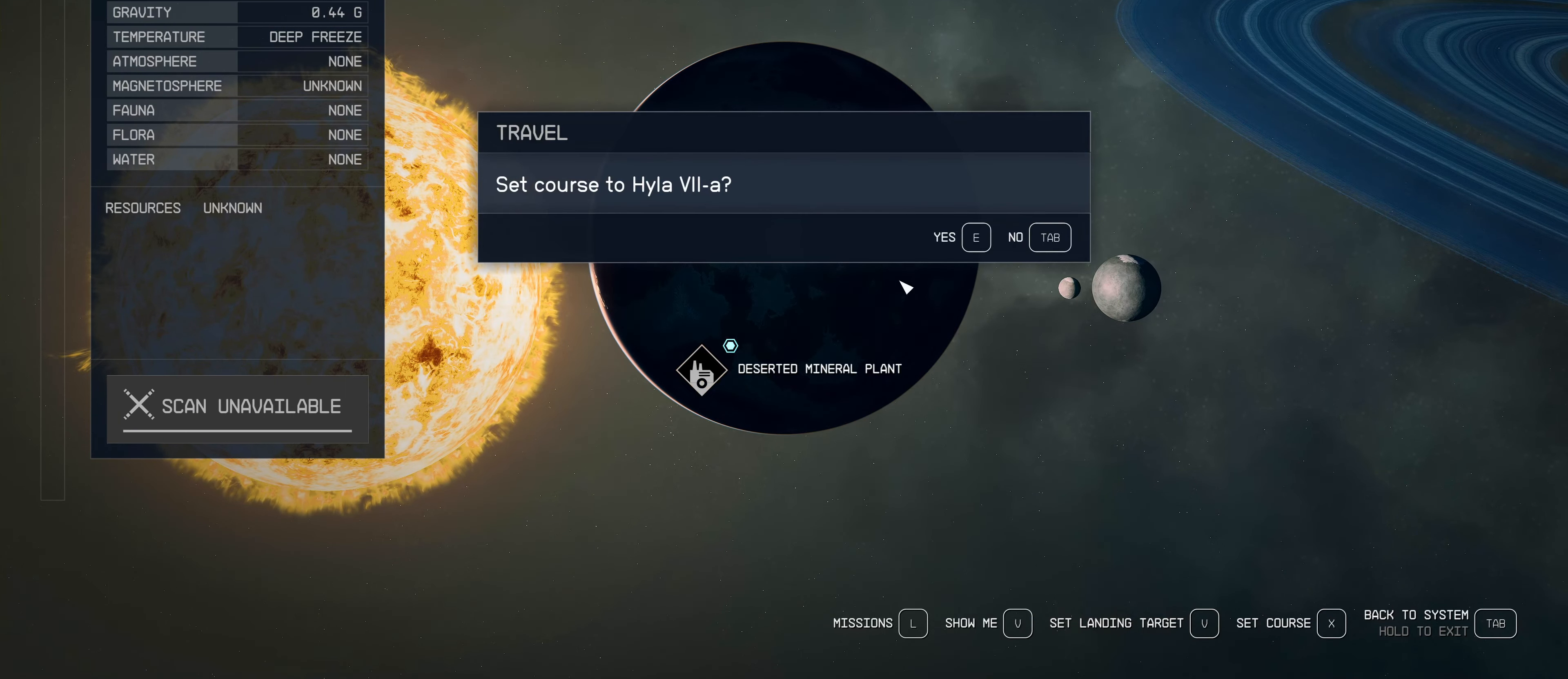
{"keys": [], "mouse": [], "events": [[367, "mouse_left", "down"], [450, "mouse_left", "up"]]}
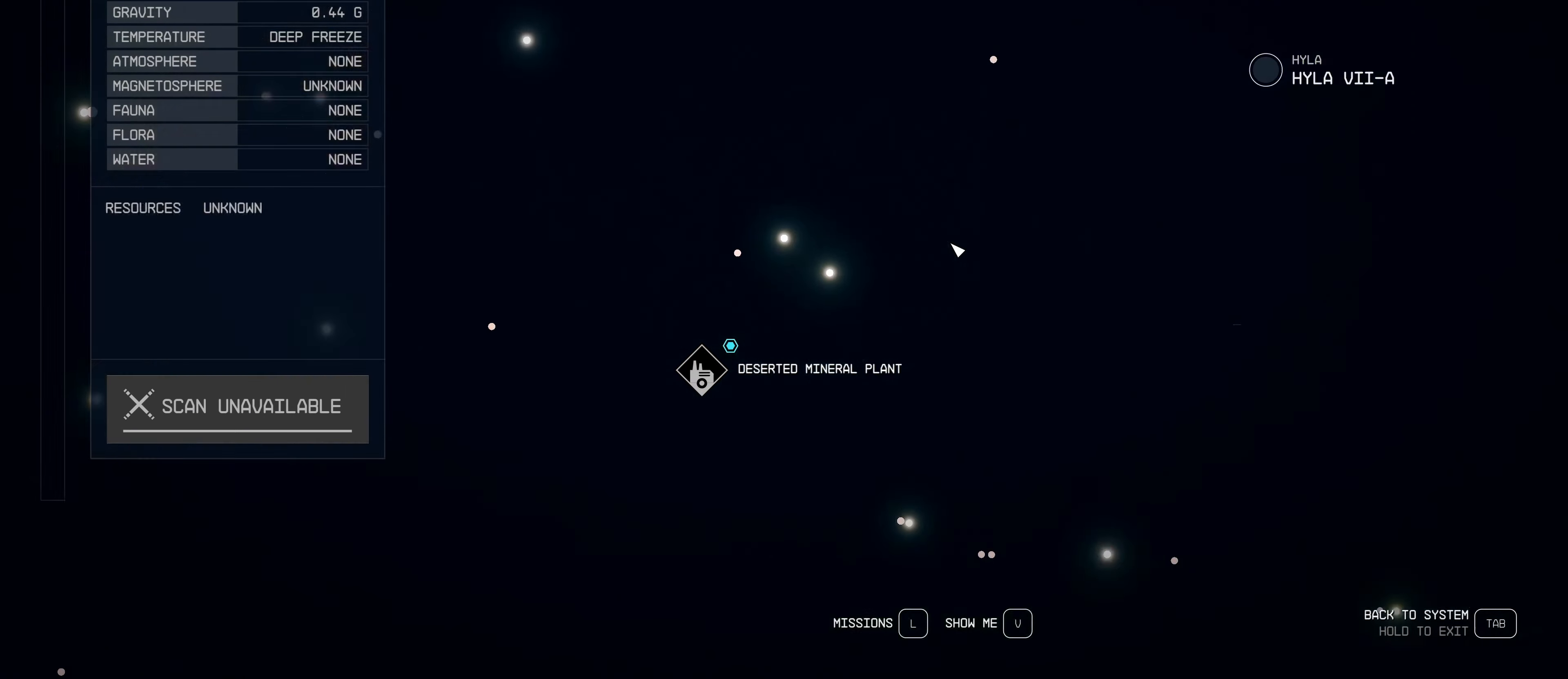
{"keys": [], "mouse": [], "events": []}
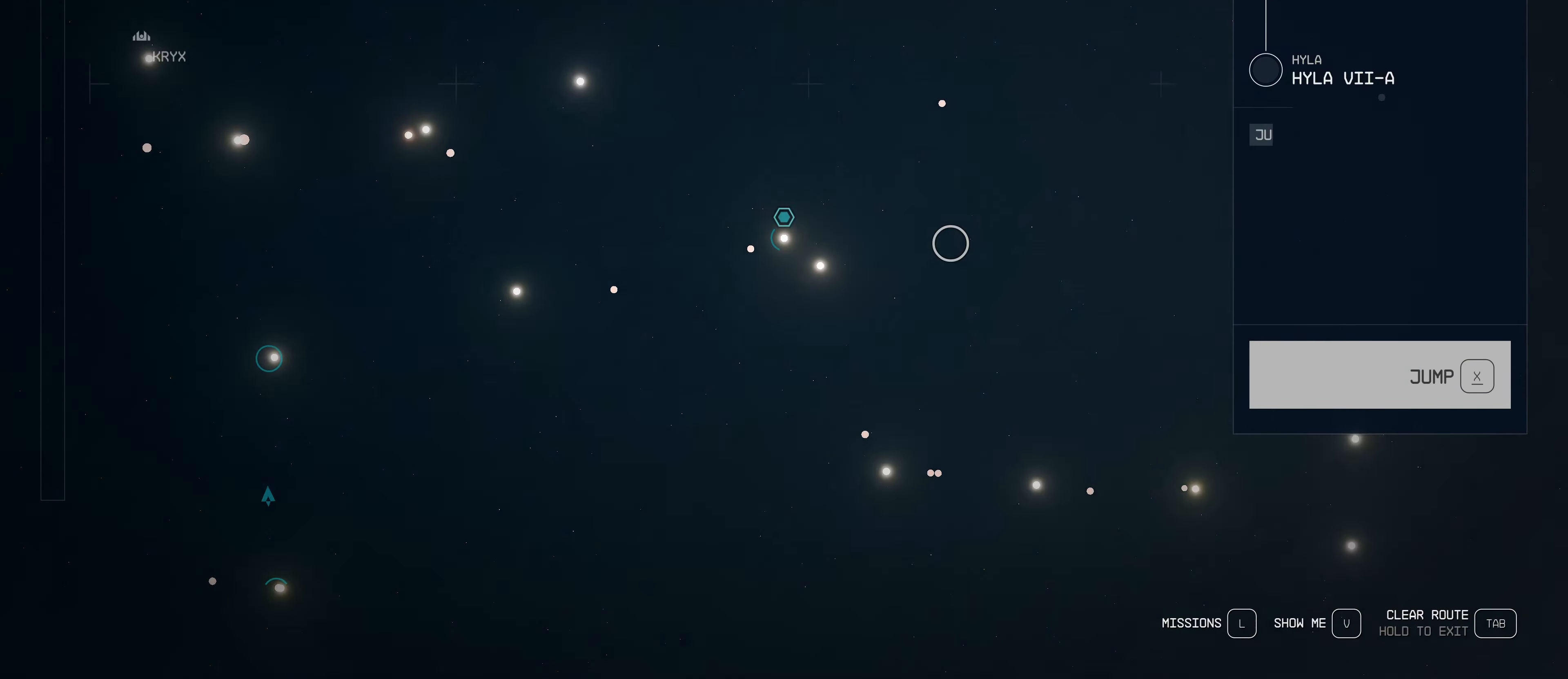
{"keys": [], "mouse": [], "events": []}
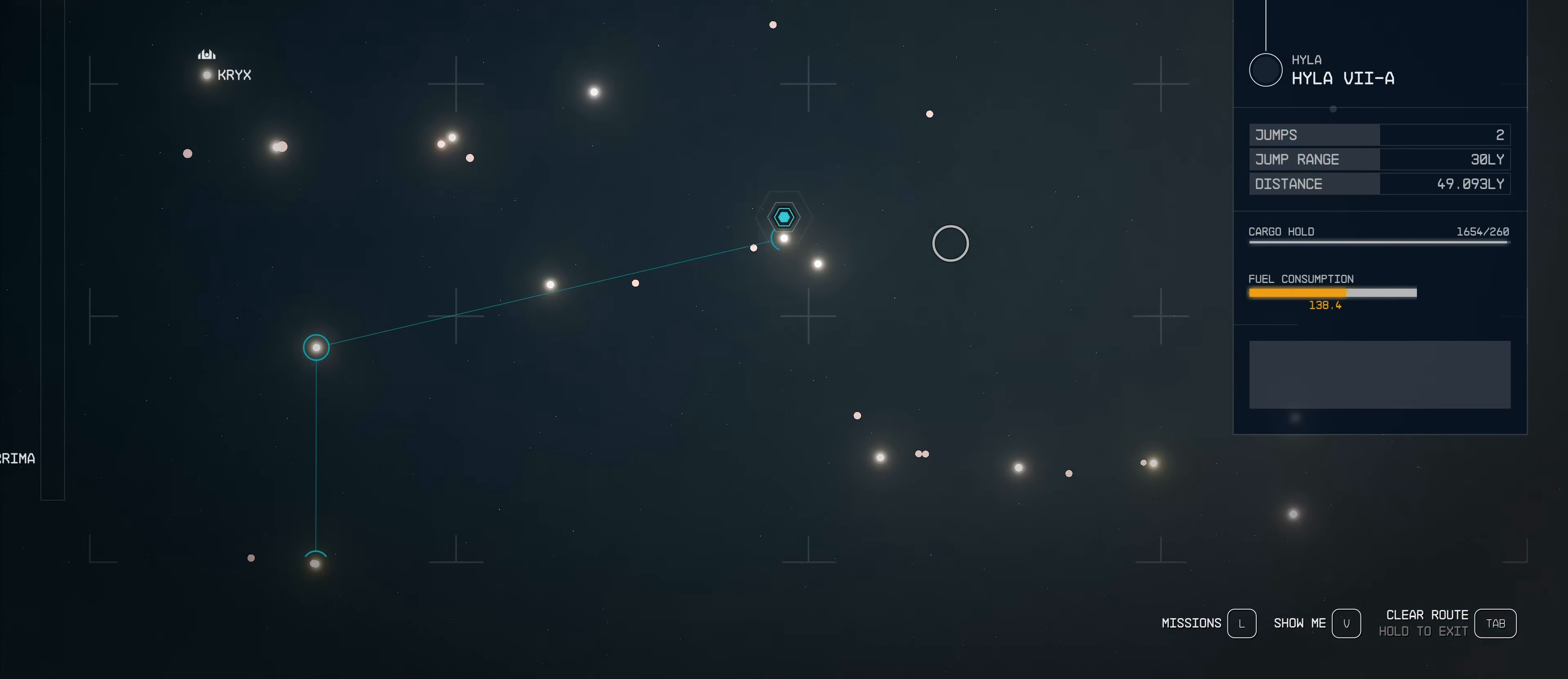
{"keys": ["x"], "mouse": [], "events": [[267, "x", "down"]]}
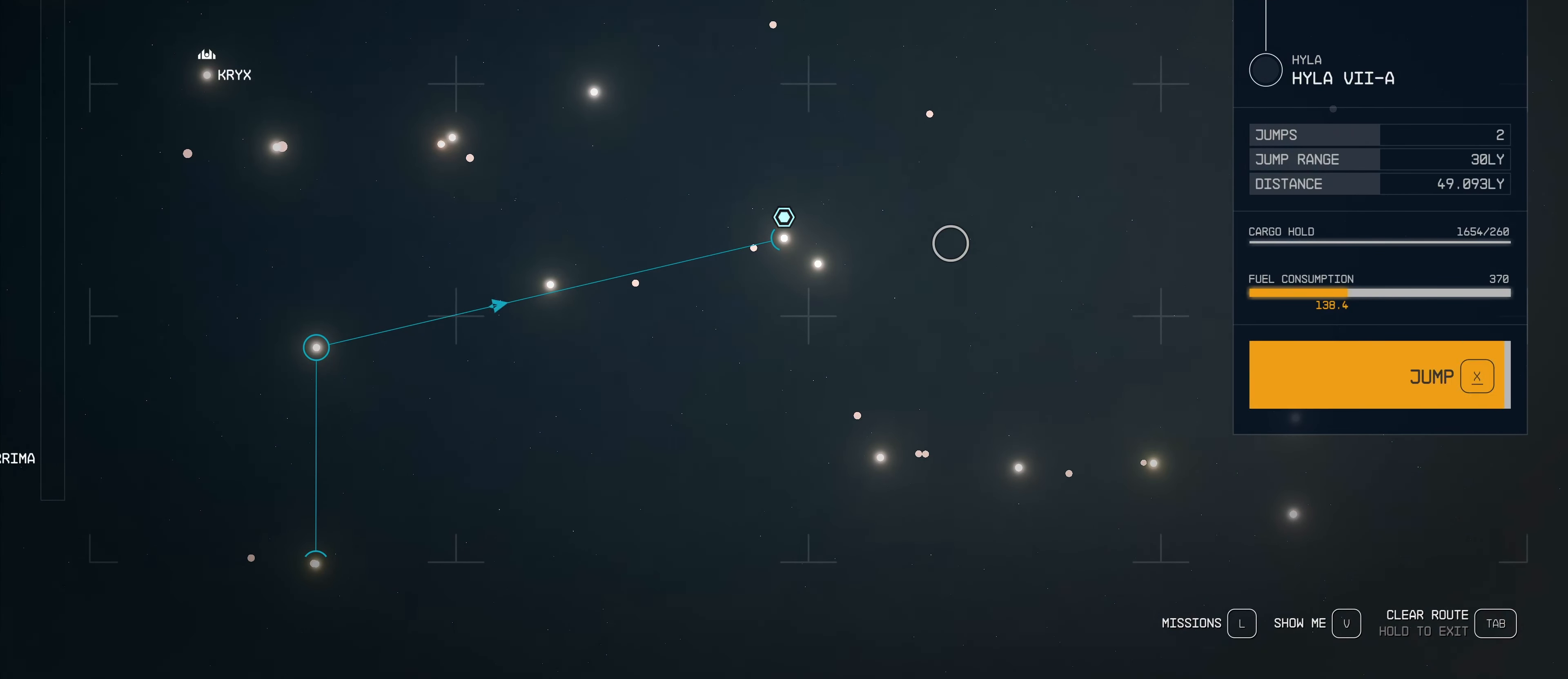
{"keys": [], "mouse": [], "events": [[334, "x", "up"]]}